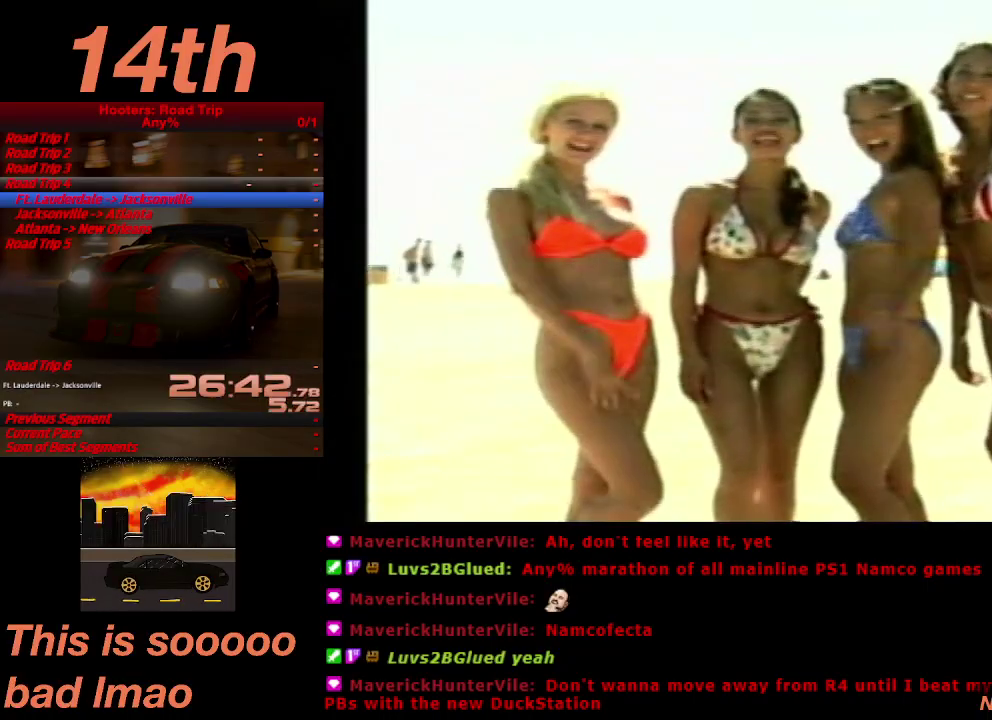
Gameplay with a controller (PlayStation layout); each line is a JSON object with the inputs held at the frame after it. "events" lists button and stick changes between this image and that frame as [ms after this image, input, new state], when the widget could be followed in between. Not read: L3 R3.
{"buttons": ["CROSS"], "left_stick": "center", "right_stick": "center", "events": [[67, "CROSS", "down"], [133, "CROSS", "up"], [267, "START", "down"], [333, "START", "up"], [433, "CROSS", "down"]]}
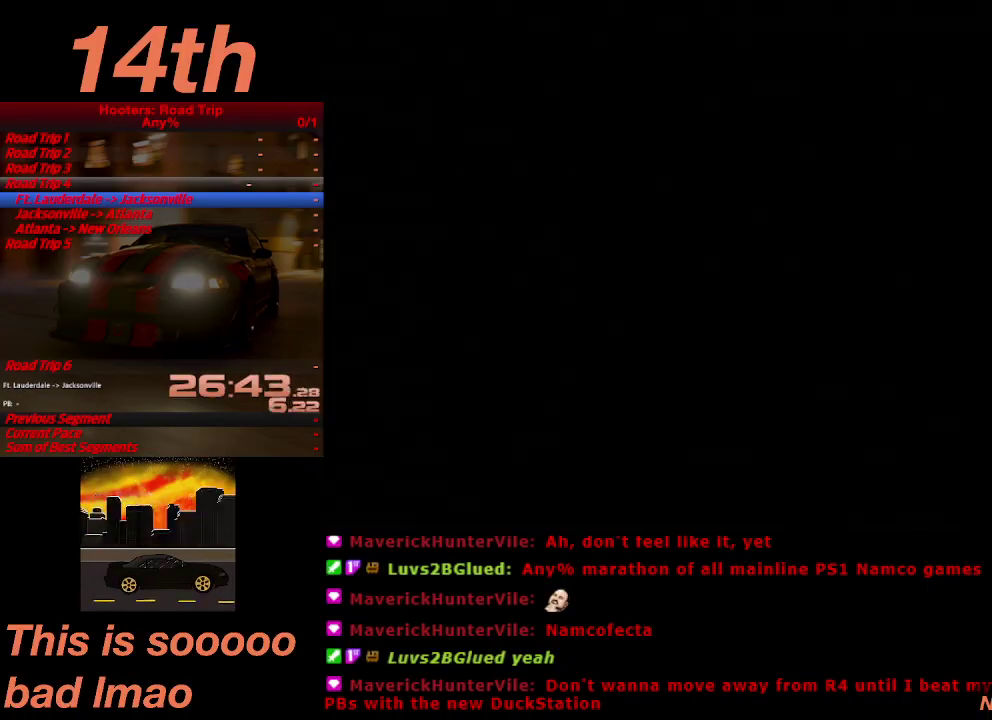
{"buttons": [], "left_stick": "center", "right_stick": "center", "events": [[33, "CROSS", "up"], [133, "CROSS", "down"], [200, "CROSS", "up"], [300, "CROSS", "down"], [400, "CROSS", "up"]]}
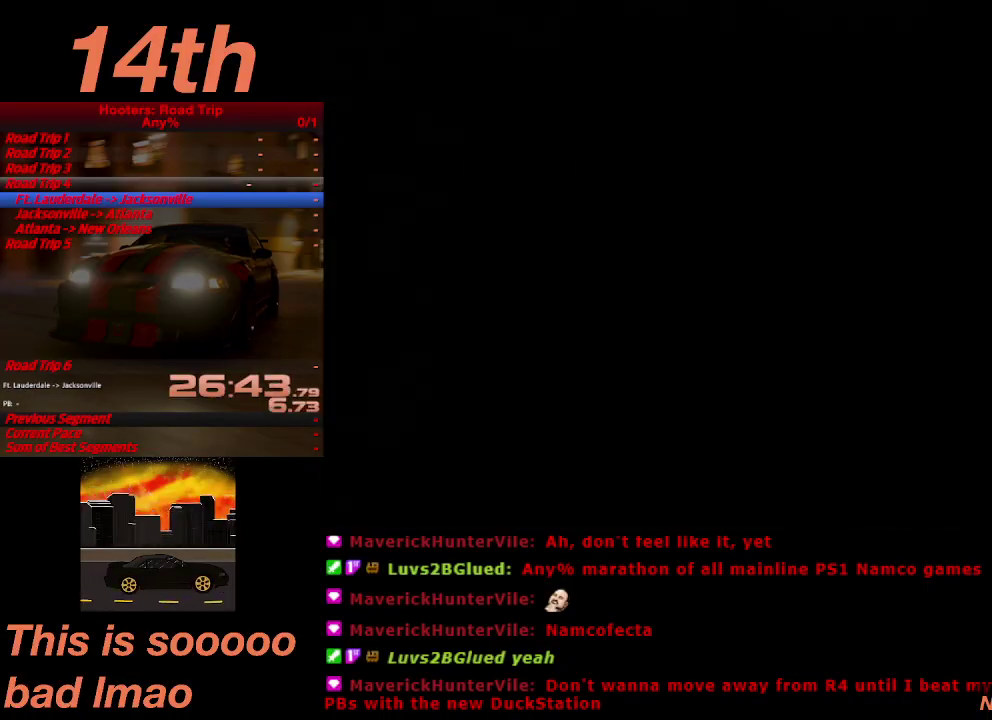
{"buttons": ["CROSS"], "left_stick": "center", "right_stick": "center"}
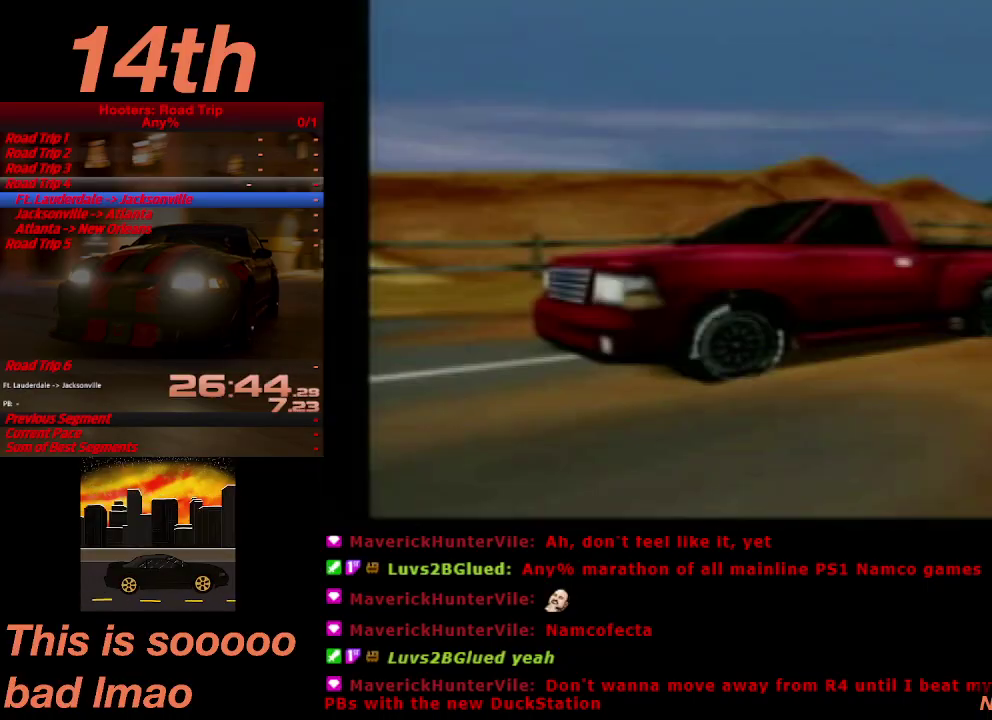
{"buttons": ["CROSS"], "left_stick": "center", "right_stick": "center"}
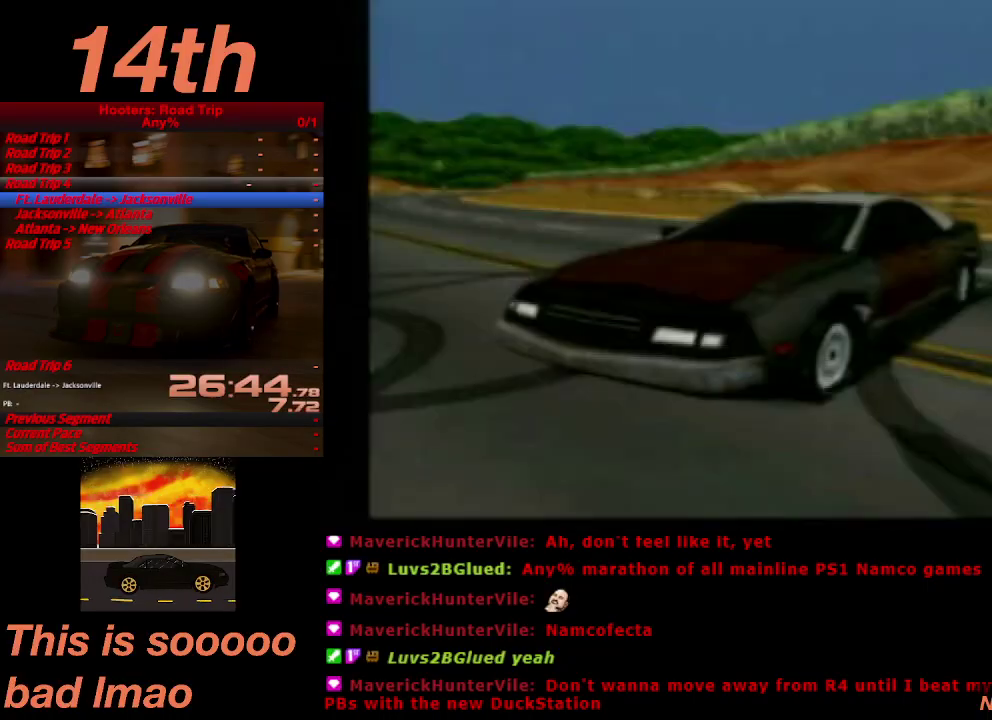
{"buttons": [], "left_stick": "center", "right_stick": "center", "events": [[33, "CROSS", "up"], [100, "CROSS", "down"], [167, "CROSS", "up"], [400, "CROSS", "down"], [467, "CROSS", "up"]]}
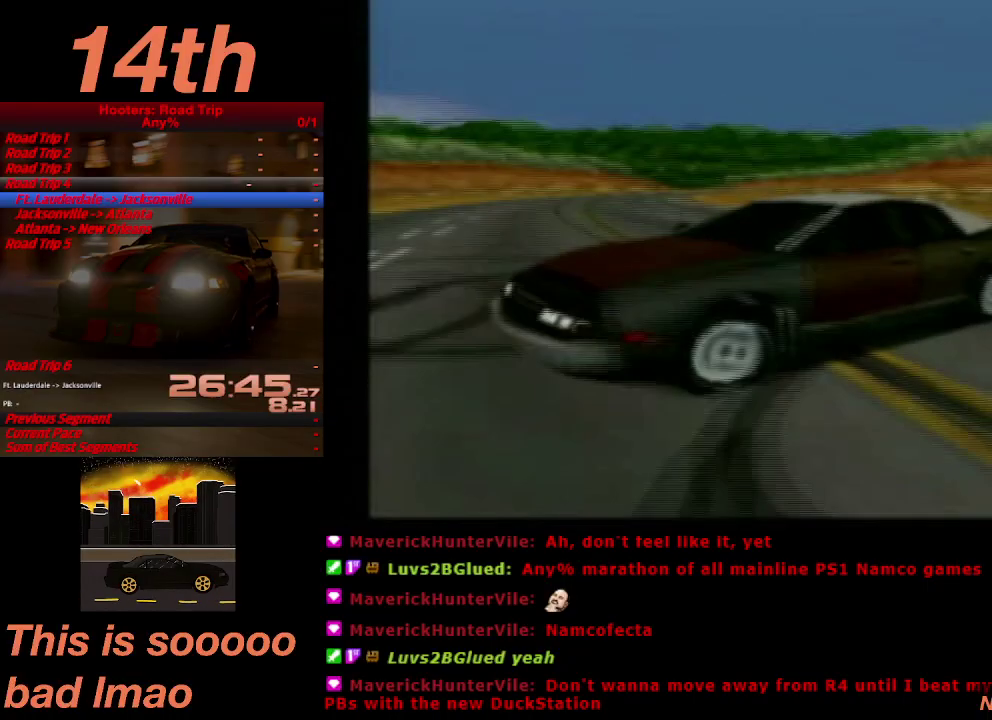
{"buttons": [], "left_stick": "center", "right_stick": "center"}
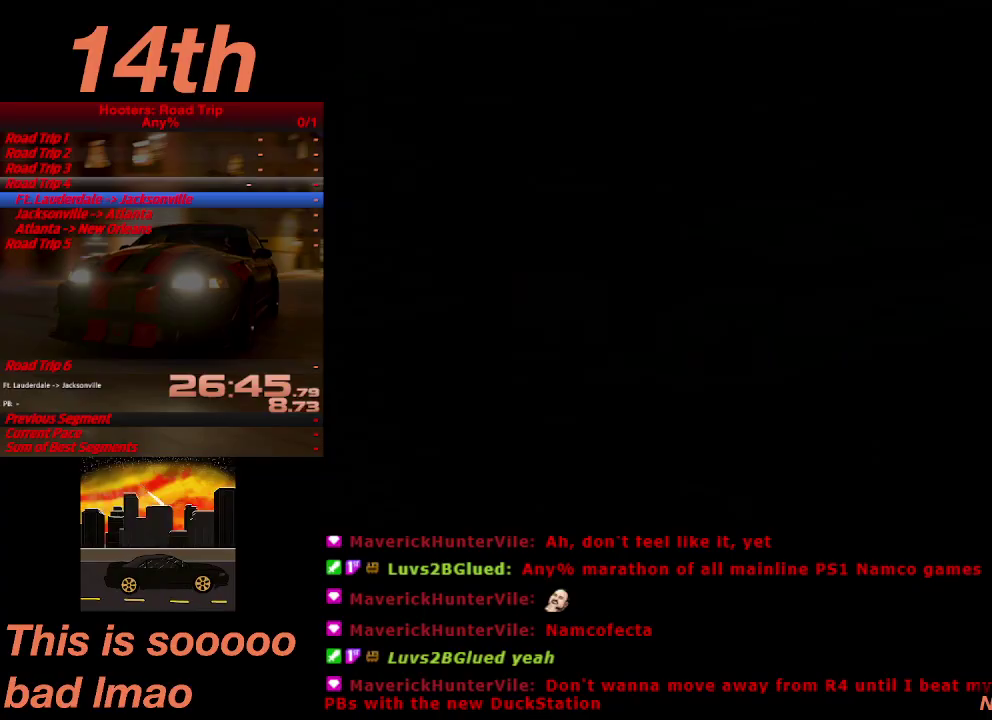
{"buttons": ["CROSS"], "left_stick": "center", "right_stick": "center"}
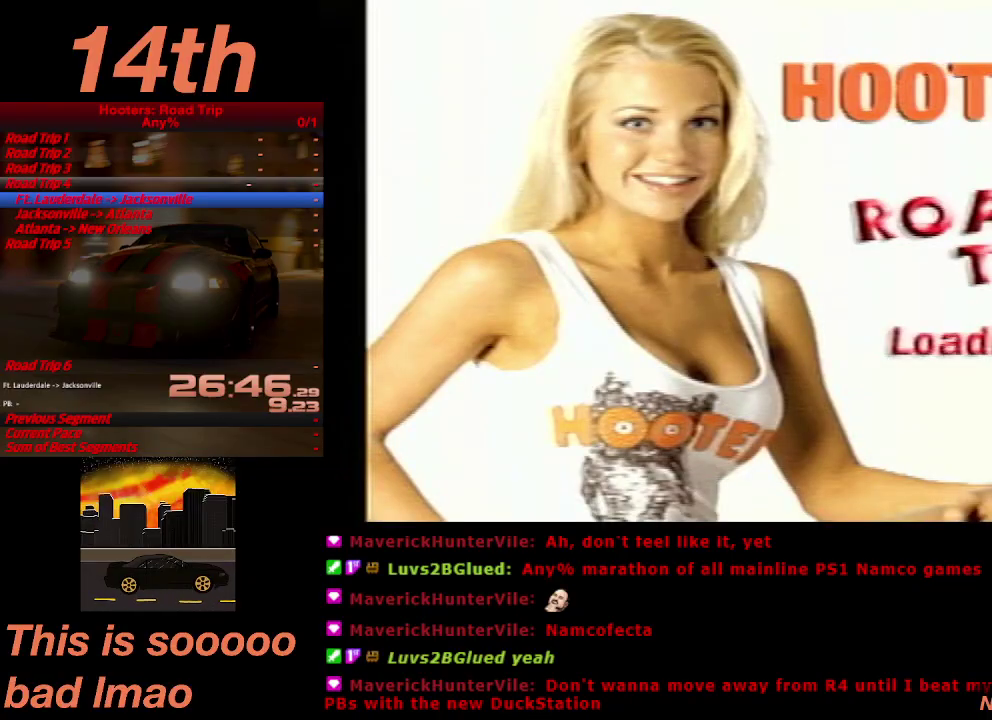
{"buttons": [], "left_stick": "center", "right_stick": "center", "events": [[33, "CROSS", "up"]]}
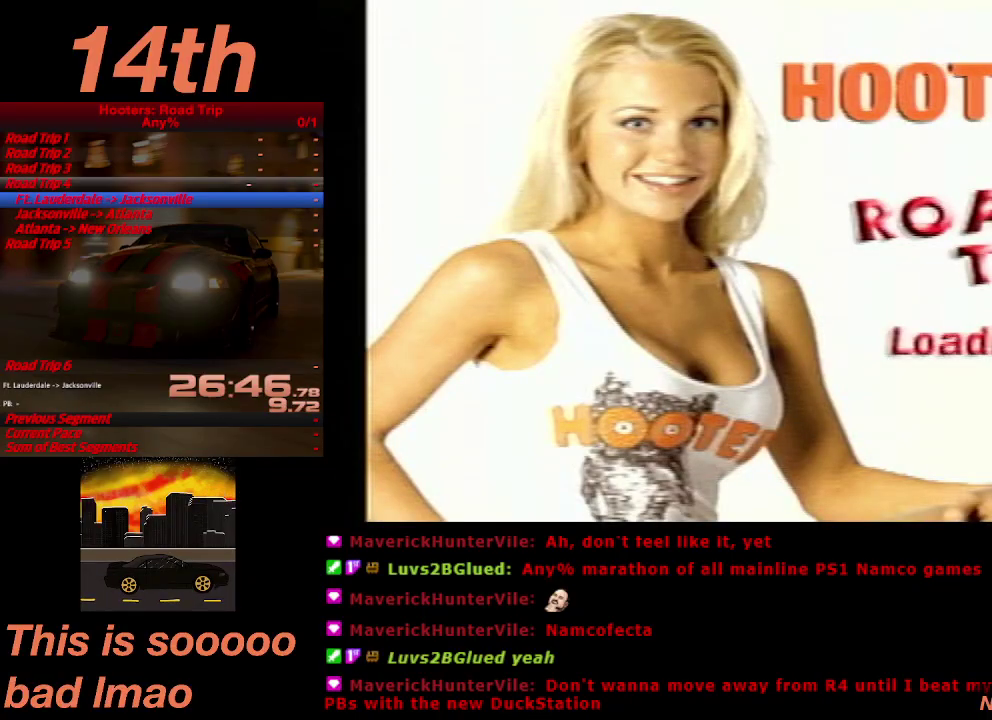
{"buttons": [], "left_stick": "center", "right_stick": "center", "events": []}
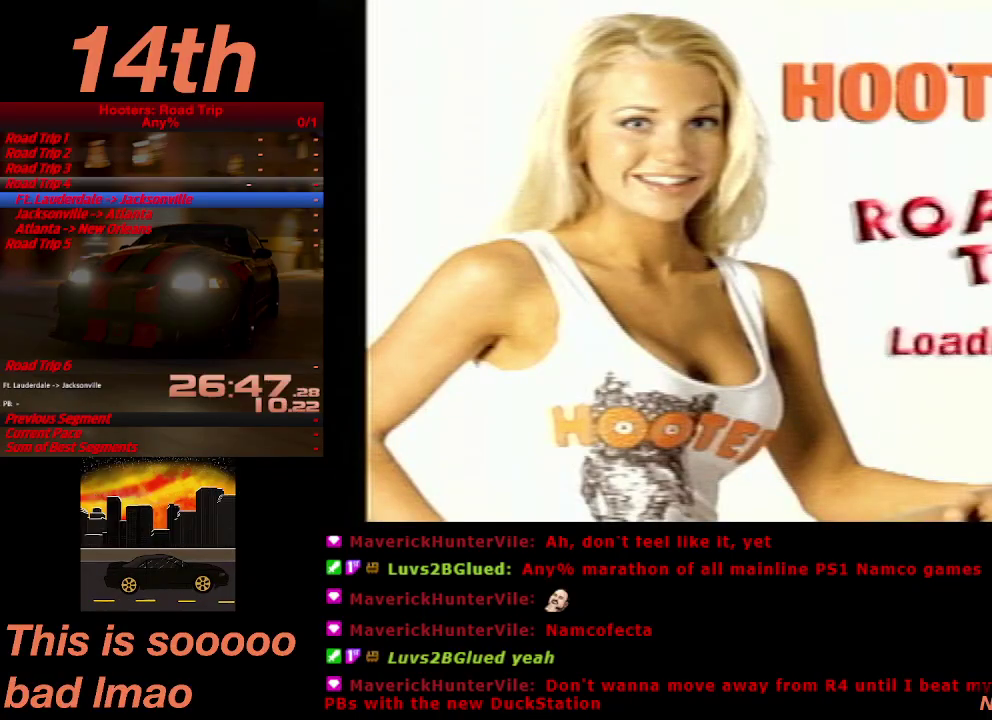
{"buttons": [], "left_stick": "center", "right_stick": "center", "events": []}
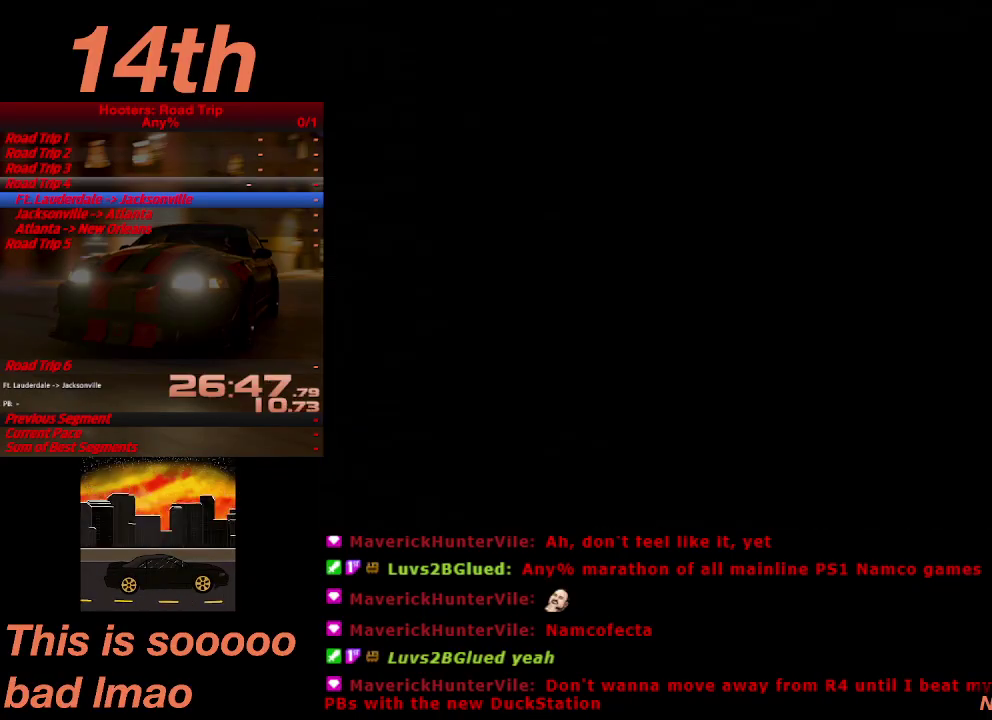
{"buttons": [], "left_stick": "center", "right_stick": "center", "events": []}
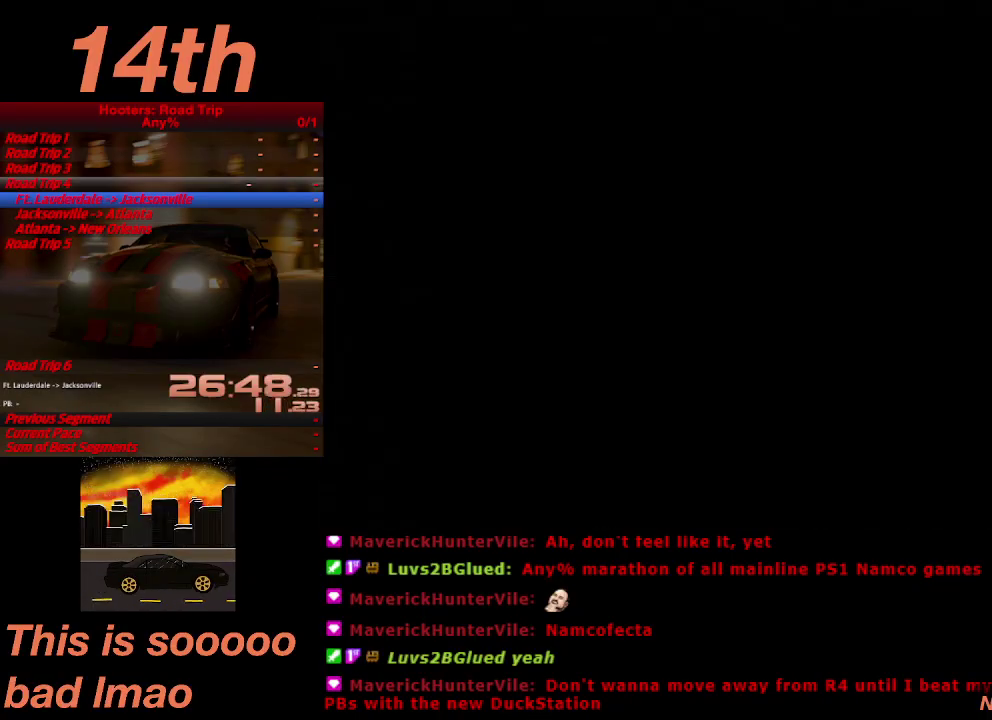
{"buttons": [], "left_stick": "center", "right_stick": "center", "events": []}
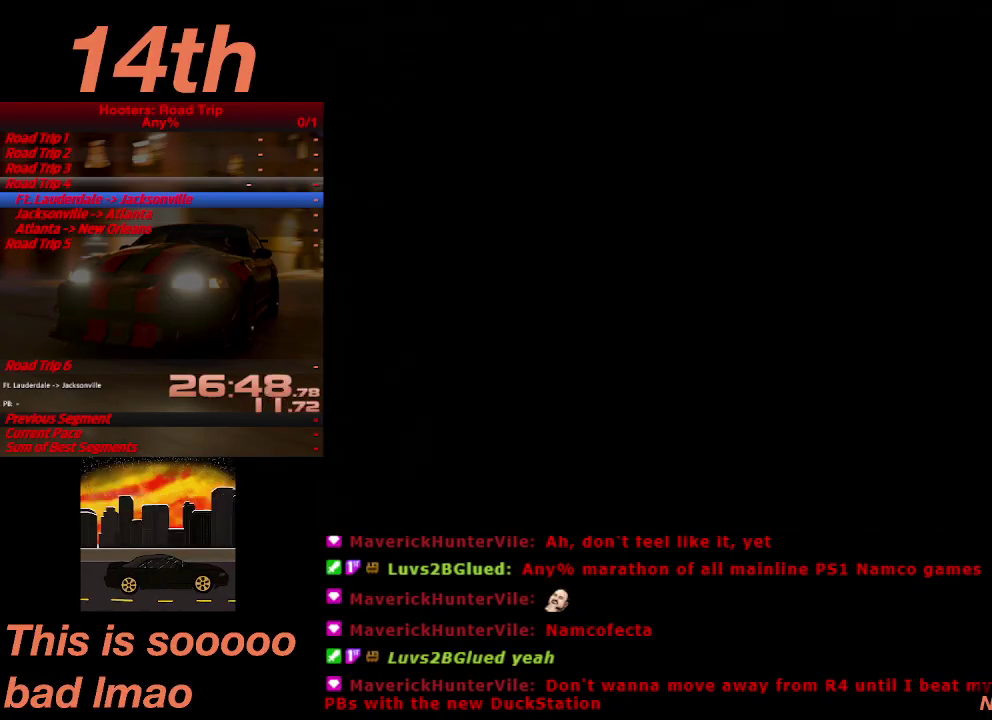
{"buttons": ["CROSS"], "left_stick": "center", "right_stick": "center", "events": [[233, "CROSS", "down"], [300, "CROSS", "up"], [400, "CROSS", "down"]]}
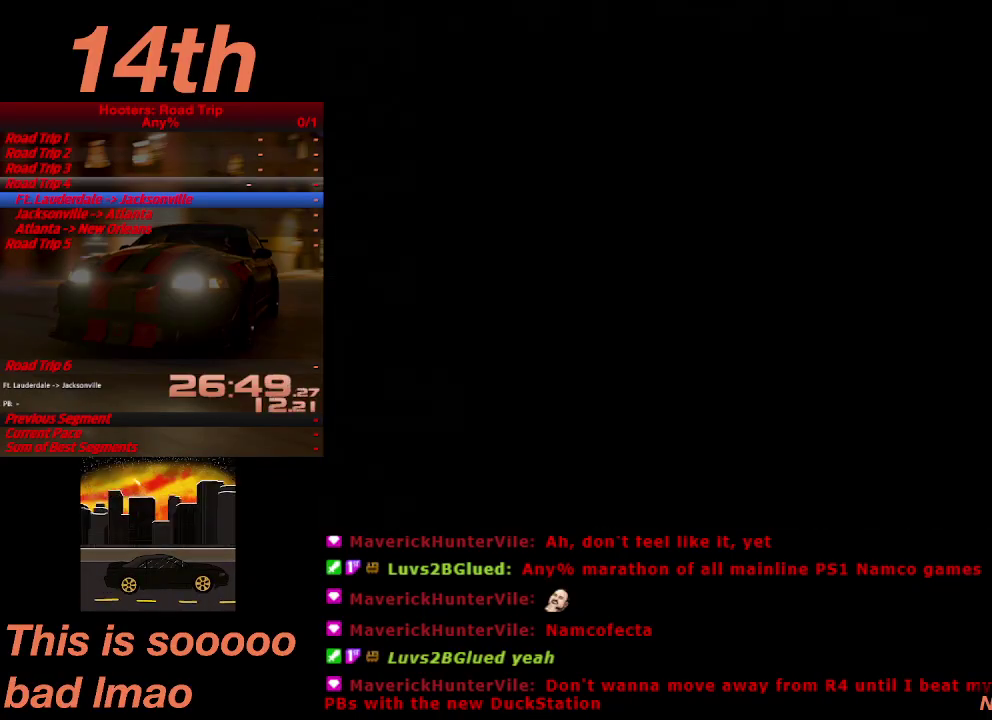
{"buttons": [], "left_stick": "center", "right_stick": "center", "events": [[33, "CROSS", "up"], [300, "CROSS", "down"], [367, "CROSS", "up"]]}
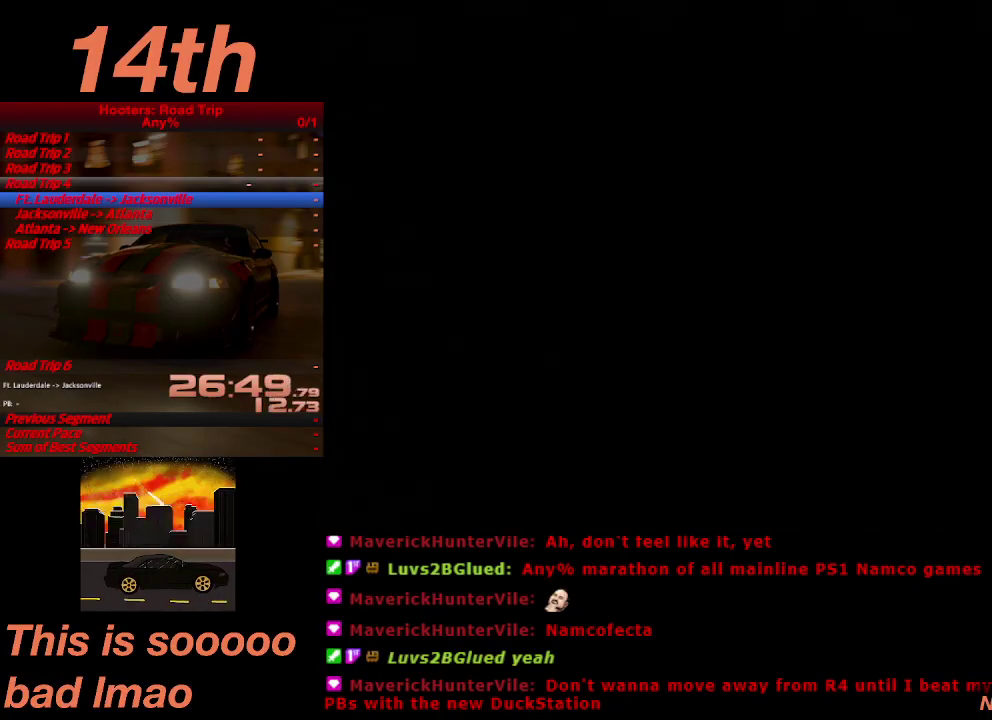
{"buttons": [], "left_stick": "center", "right_stick": "center", "events": []}
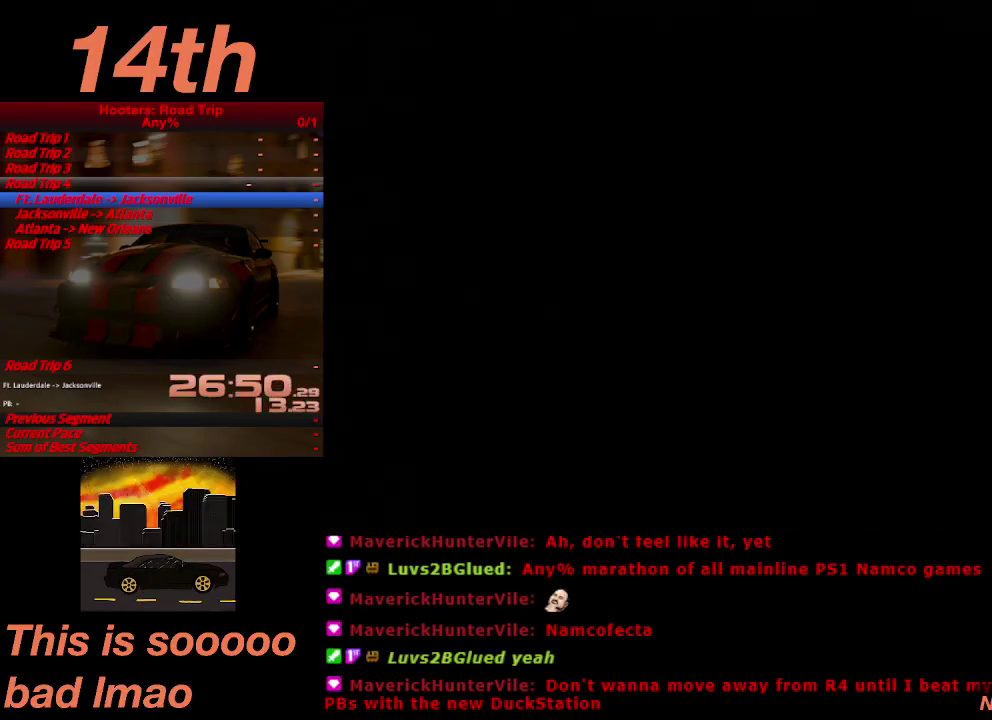
{"buttons": [], "left_stick": "center", "right_stick": "center", "events": [[300, "R1", "down"], [300, "left_stick", "up"], [400, "left_stick", "center"], [433, "R1", "up"]]}
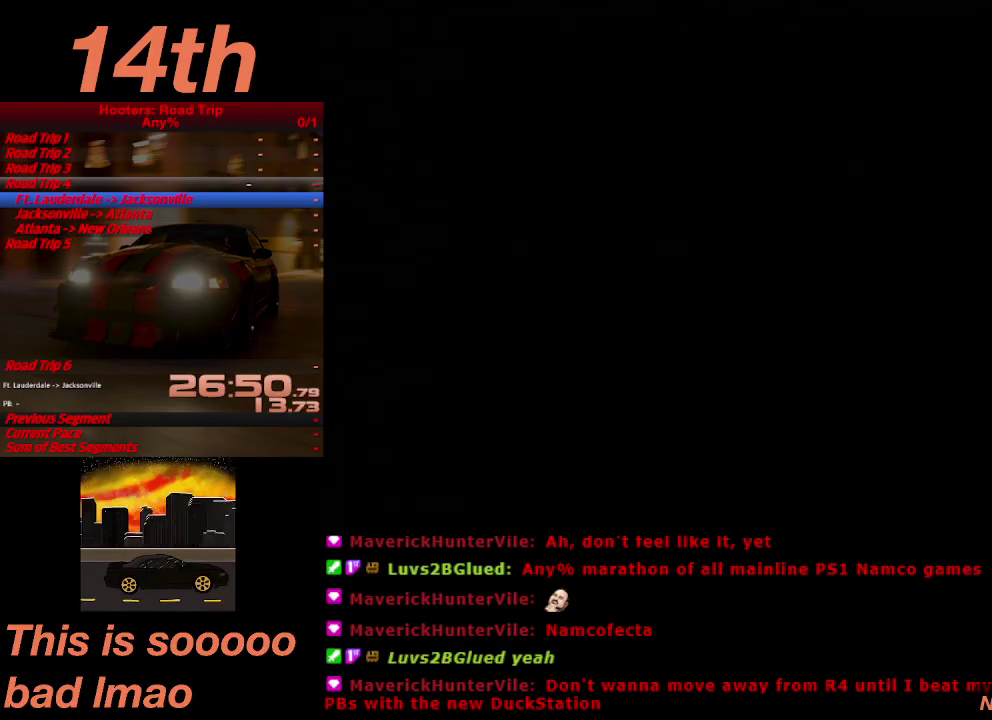
{"buttons": [], "left_stick": "center", "right_stick": "center", "events": []}
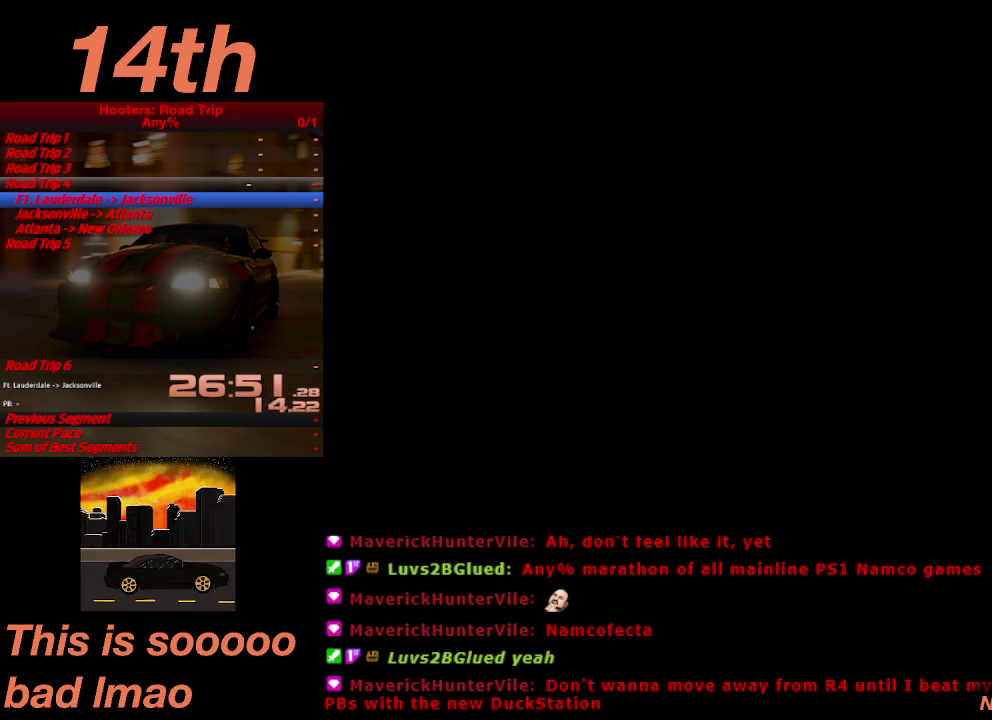
{"buttons": ["CROSS"], "left_stick": "center", "right_stick": "center", "events": [[167, "CROSS", "down"], [233, "CROSS", "up"], [333, "CROSS", "down"], [400, "CROSS", "up"], [467, "CROSS", "down"]]}
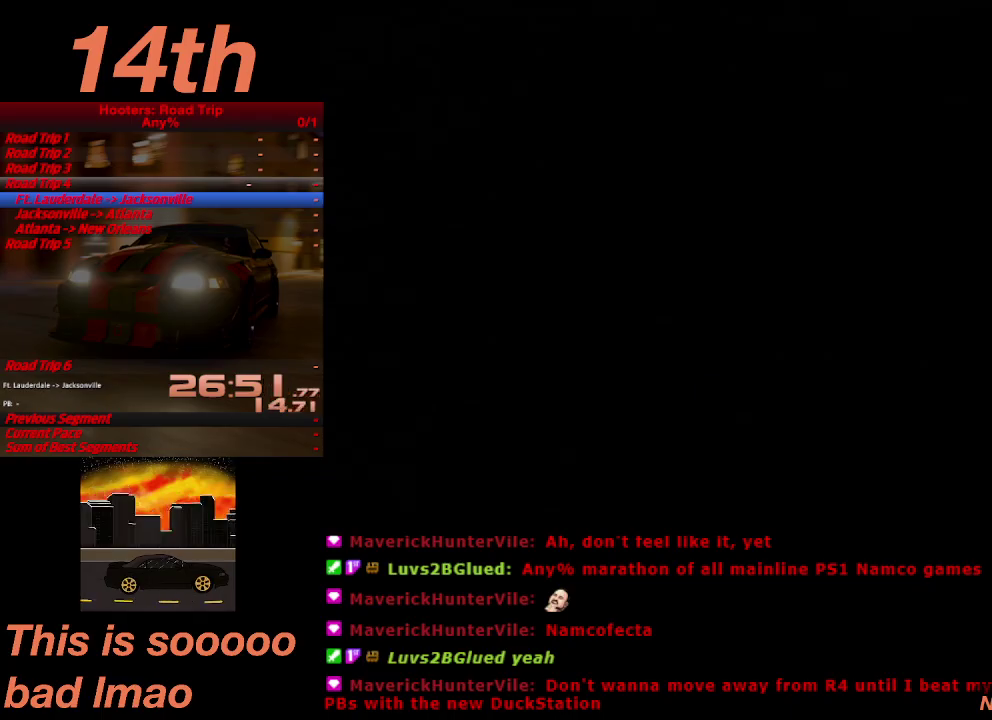
{"buttons": [], "left_stick": "center", "right_stick": "center", "events": [[67, "CROSS", "up"], [133, "CROSS", "down"], [200, "CROSS", "up"], [267, "CROSS", "down"], [333, "CROSS", "up"], [433, "CROSS", "down"], [500, "CROSS", "up"]]}
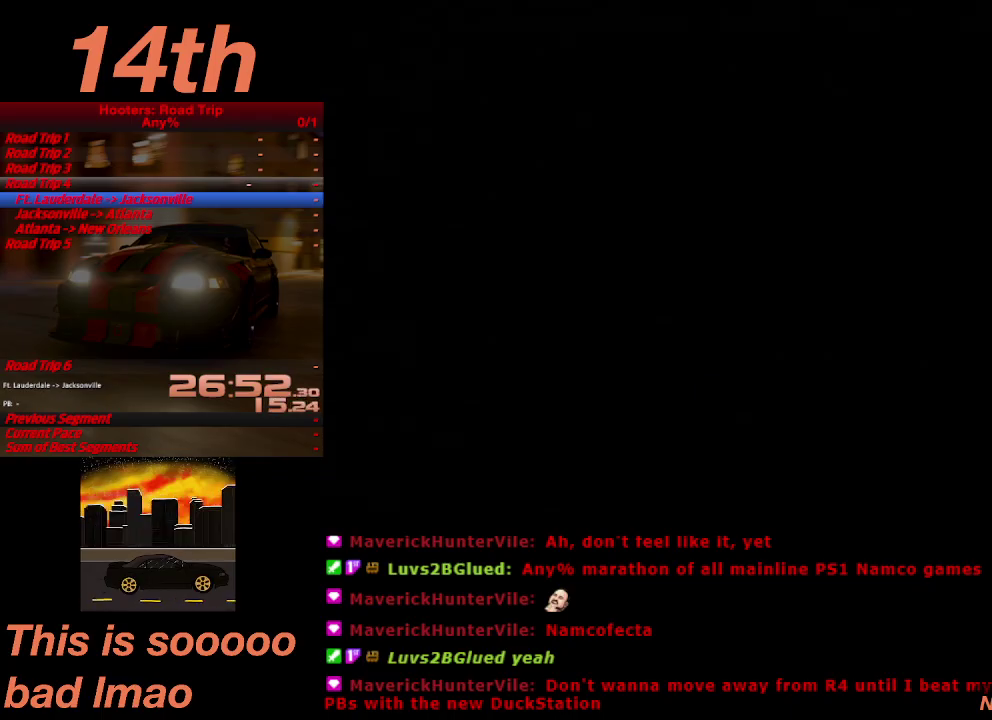
{"buttons": [], "left_stick": "center", "right_stick": "center", "events": [[67, "CROSS", "down"], [167, "CROSS", "up"], [233, "CROSS", "down"], [333, "CROSS", "up"], [400, "CROSS", "down"], [467, "CROSS", "up"]]}
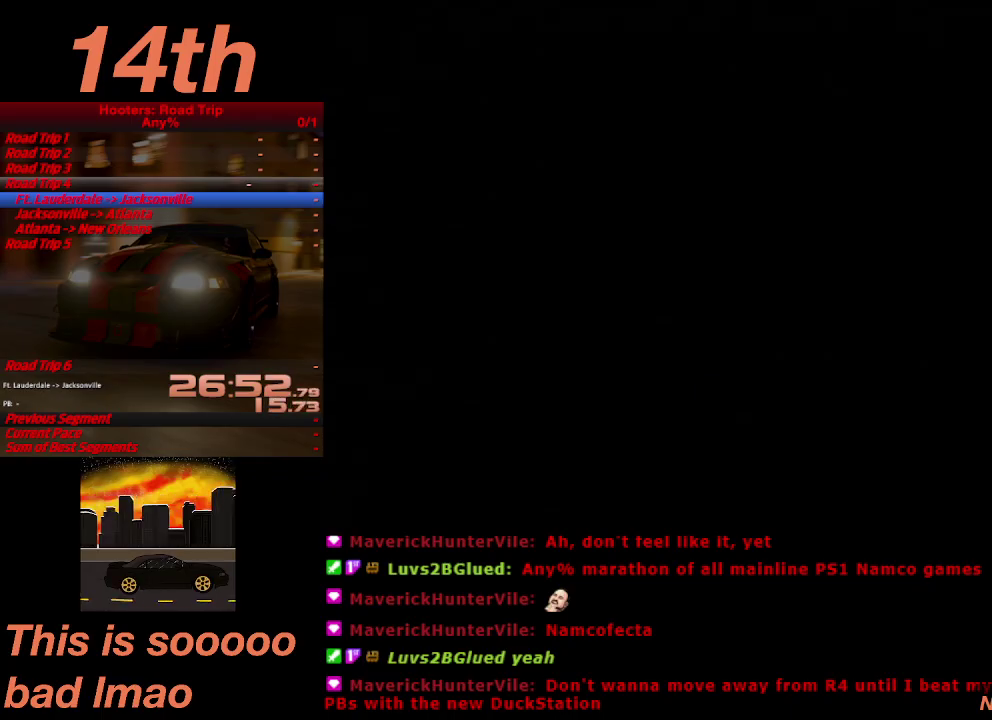
{"buttons": [], "left_stick": "center", "right_stick": "center", "events": [[67, "CROSS", "down"], [133, "CROSS", "up"], [233, "CROSS", "down"], [300, "CROSS", "up"], [400, "CROSS", "down"], [467, "CROSS", "up"]]}
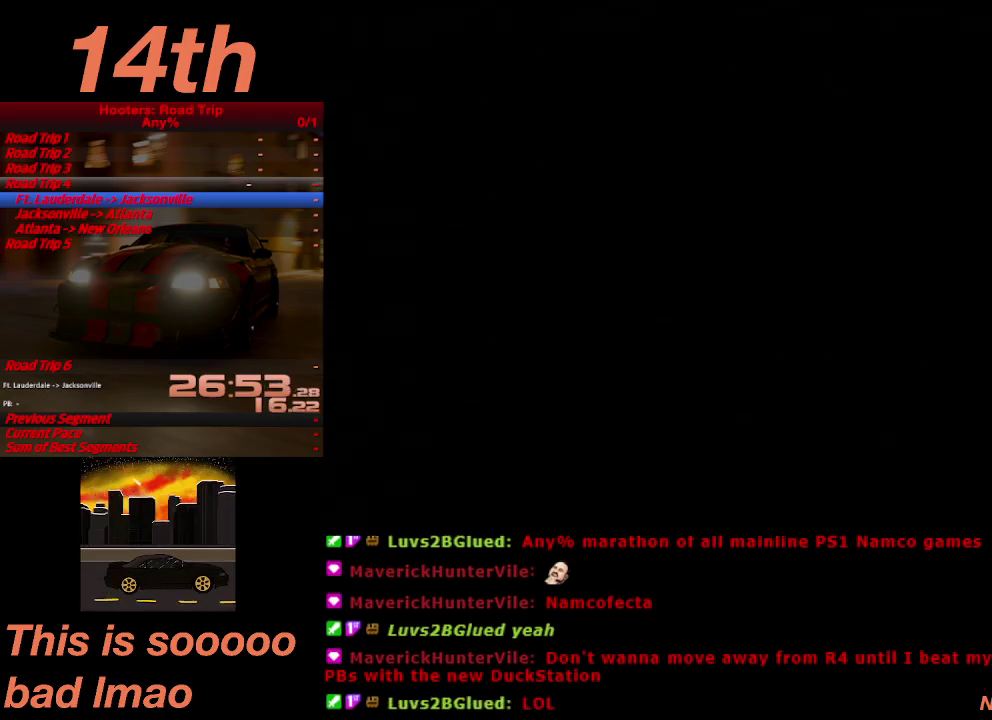
{"buttons": [], "left_stick": "center", "right_stick": "center", "events": [[67, "CROSS", "down"], [133, "CROSS", "up"], [200, "CROSS", "down"], [300, "CROSS", "up"], [367, "CROSS", "down"], [467, "CROSS", "up"]]}
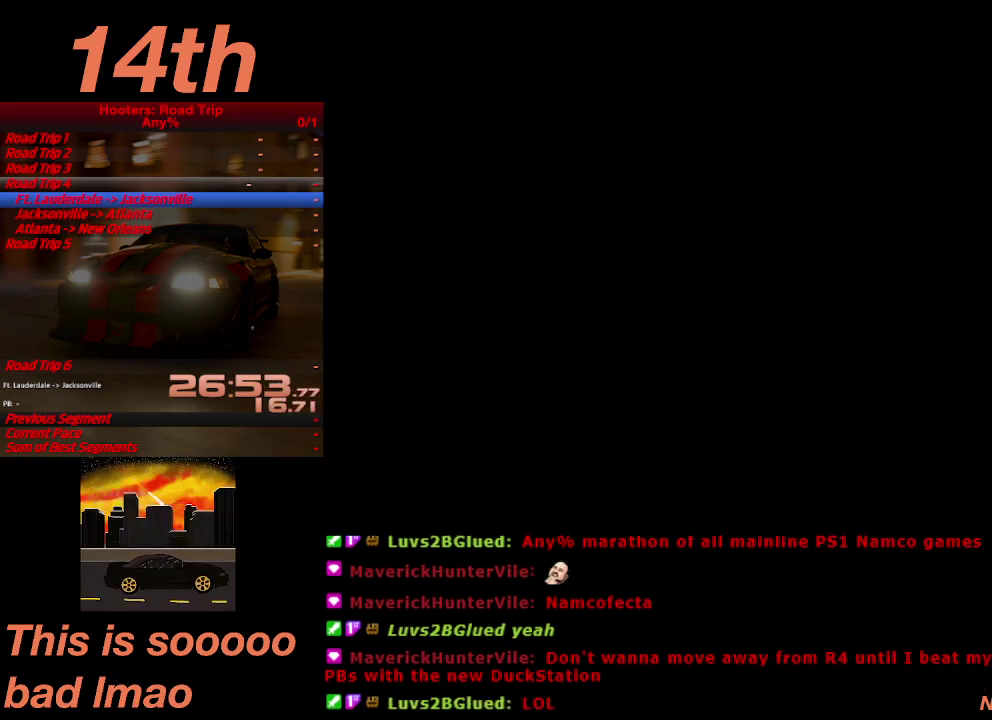
{"buttons": ["CROSS"], "left_stick": "center", "right_stick": "center", "events": [[33, "CROSS", "down"], [100, "CROSS", "up"], [200, "CROSS", "down"], [300, "CROSS", "up"], [367, "CROSS", "down"], [433, "CROSS", "up"], [500, "CROSS", "down"]]}
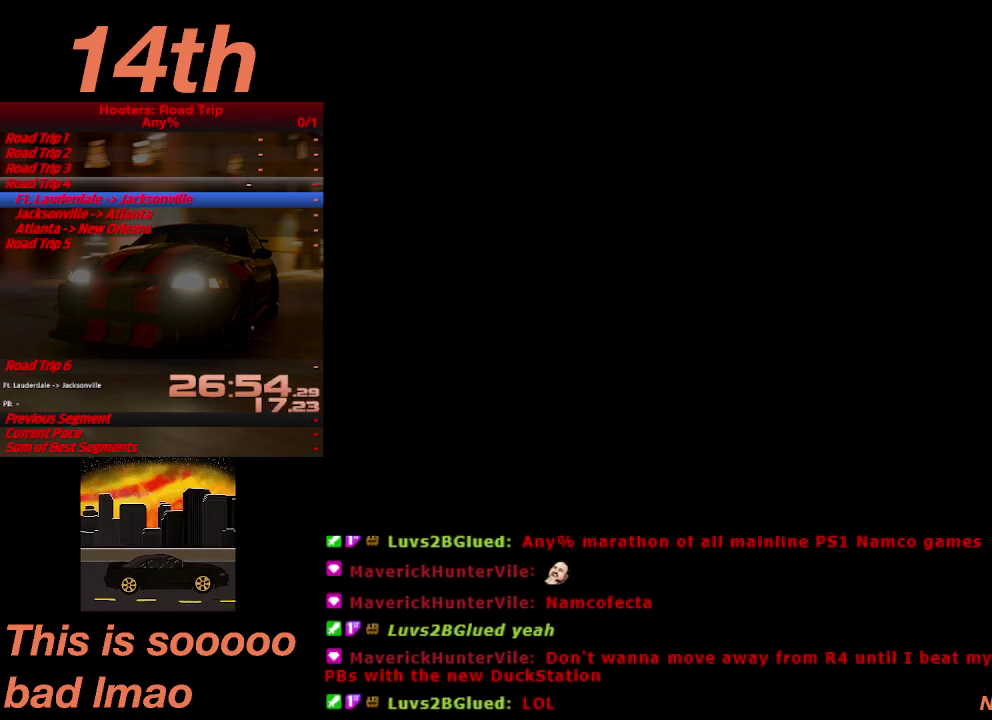
{"buttons": [], "left_stick": "center", "right_stick": "center", "events": [[100, "CROSS", "up"], [167, "CROSS", "down"], [267, "CROSS", "up"], [333, "CROSS", "down"], [400, "CROSS", "up"]]}
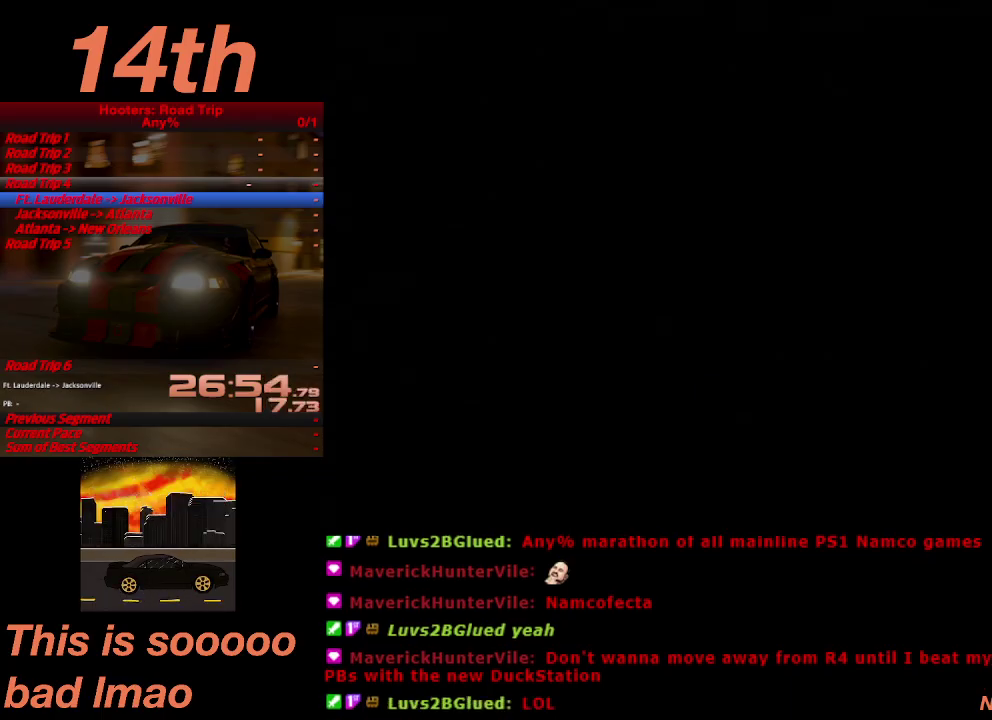
{"buttons": [], "left_stick": "center", "right_stick": "center", "events": [[133, "CROSS", "down"], [200, "CROSS", "up"], [400, "CROSS", "down"], [500, "CROSS", "up"]]}
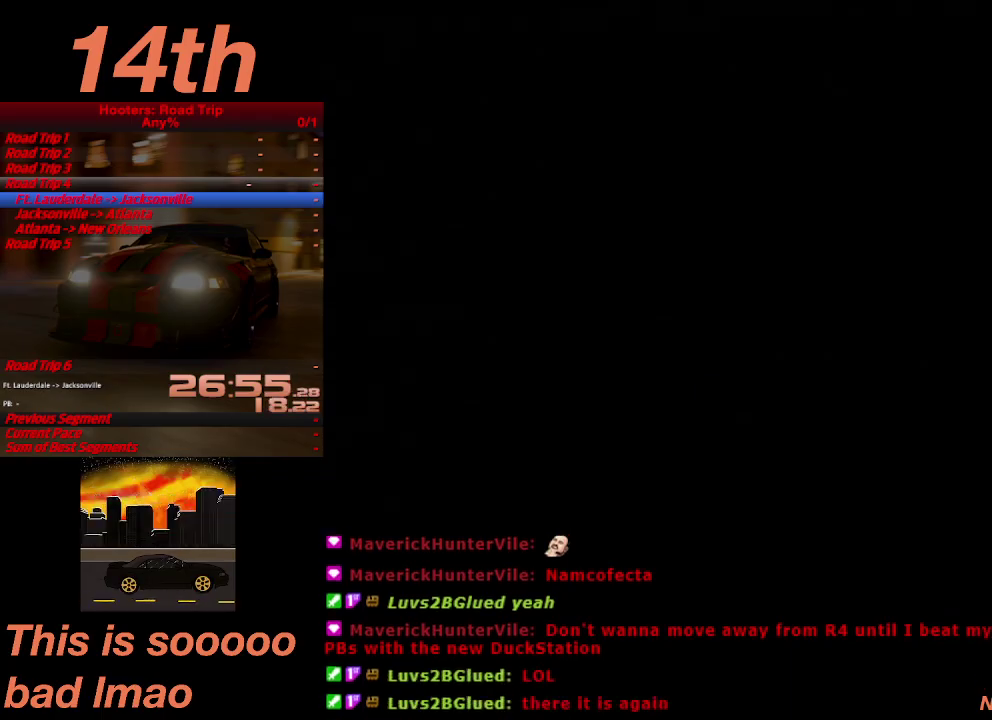
{"buttons": [], "left_stick": "center", "right_stick": "center", "events": [[167, "CROSS", "down"], [267, "CROSS", "up"], [333, "CROSS", "down"], [467, "CROSS", "up"]]}
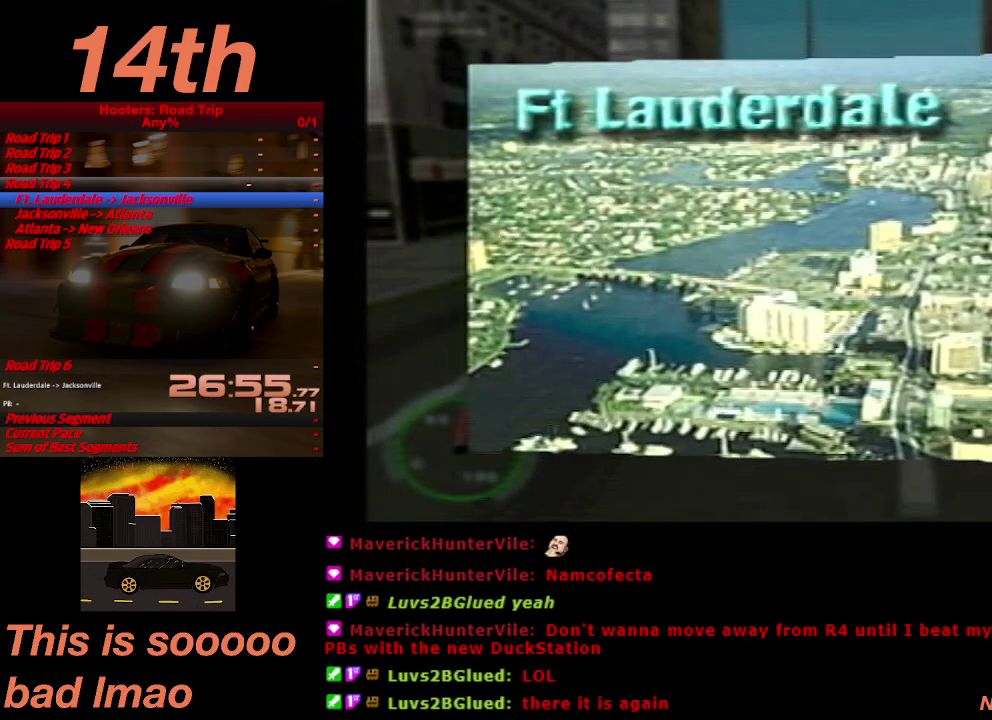
{"buttons": ["CROSS"], "left_stick": "center", "right_stick": "center", "events": [[33, "CROSS", "down"], [100, "CROSS", "up"], [200, "CROSS", "down"], [267, "CROSS", "up"], [333, "CROSS", "down"], [433, "CROSS", "up"], [500, "CROSS", "down"]]}
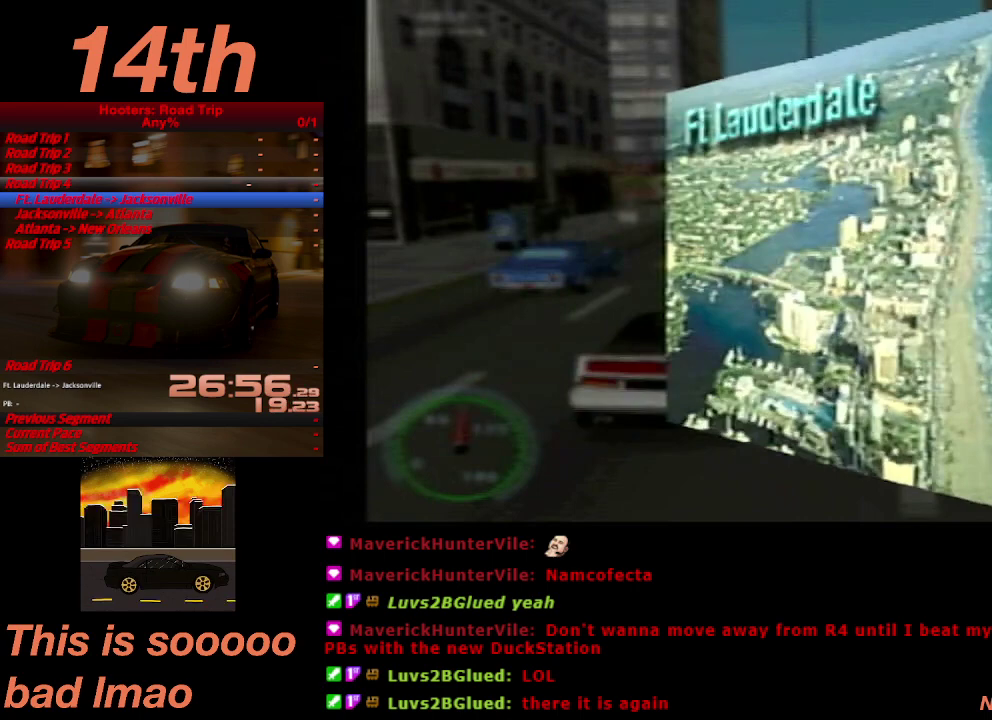
{"buttons": ["CROSS"], "left_stick": "center", "right_stick": "center", "events": [[67, "CROSS", "up"], [167, "CROSS", "down"], [400, "CROSS", "up"], [467, "CROSS", "down"]]}
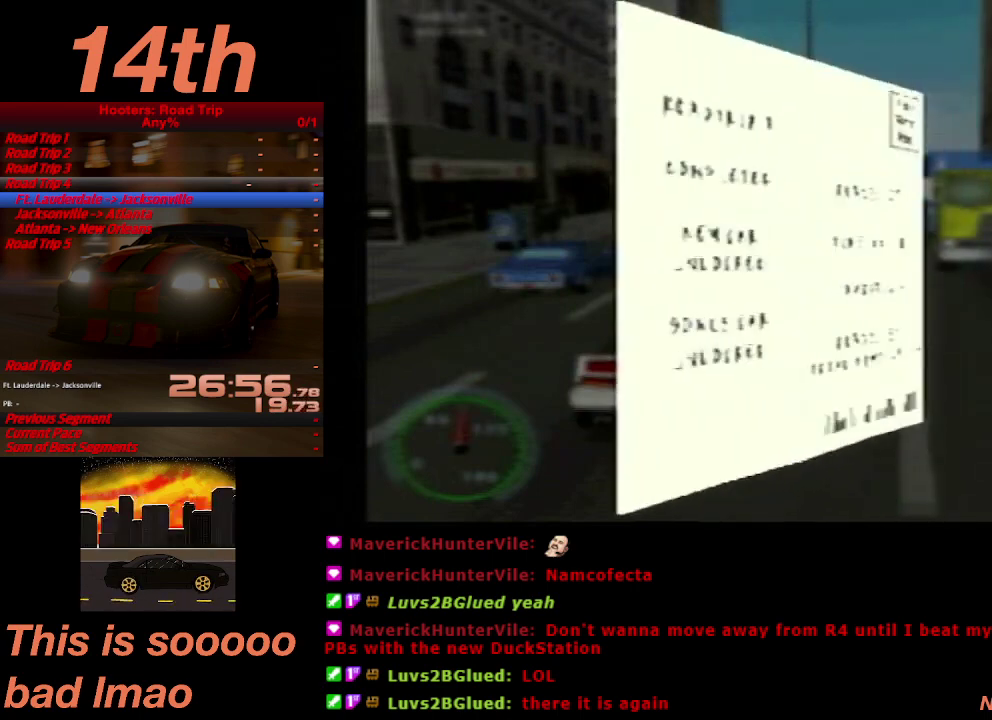
{"buttons": ["CROSS"], "left_stick": "center", "right_stick": "center", "events": [[67, "CROSS", "up"], [167, "CROSS", "down"], [233, "CROSS", "up"], [333, "CROSS", "down"], [400, "CROSS", "up"], [467, "CROSS", "down"]]}
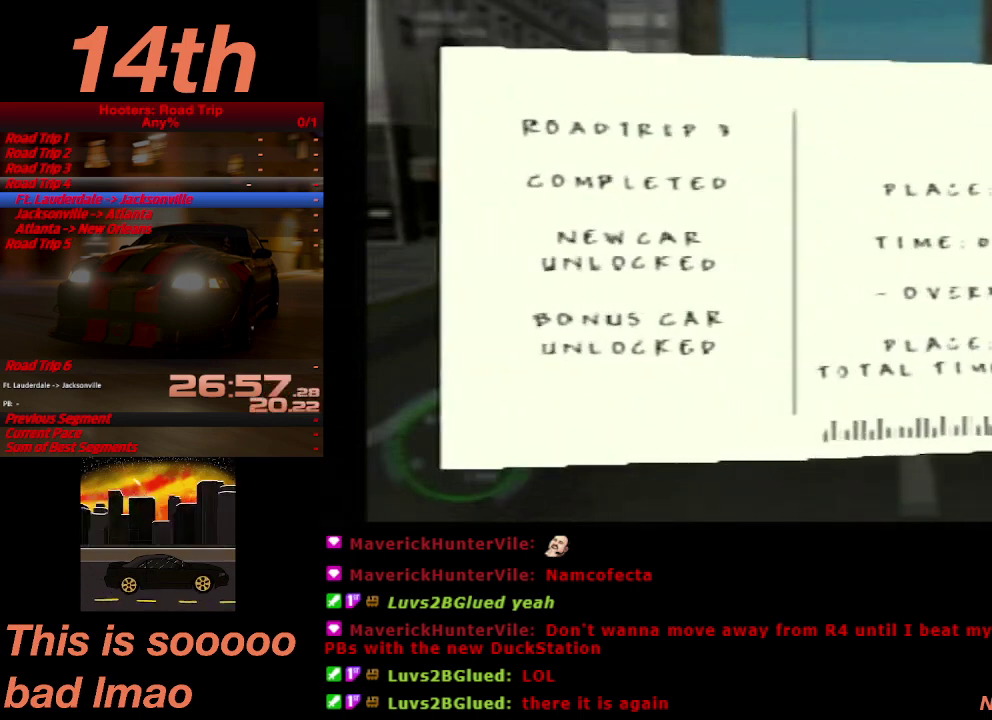
{"buttons": [], "left_stick": "center", "right_stick": "center", "events": [[67, "CROSS", "up"], [133, "CROSS", "down"], [200, "CROSS", "up"], [267, "CROSS", "down"], [333, "CROSS", "up"], [333, "R1", "down"], [333, "left_stick", "up"], [433, "R1", "up"], [433, "left_stick", "center"]]}